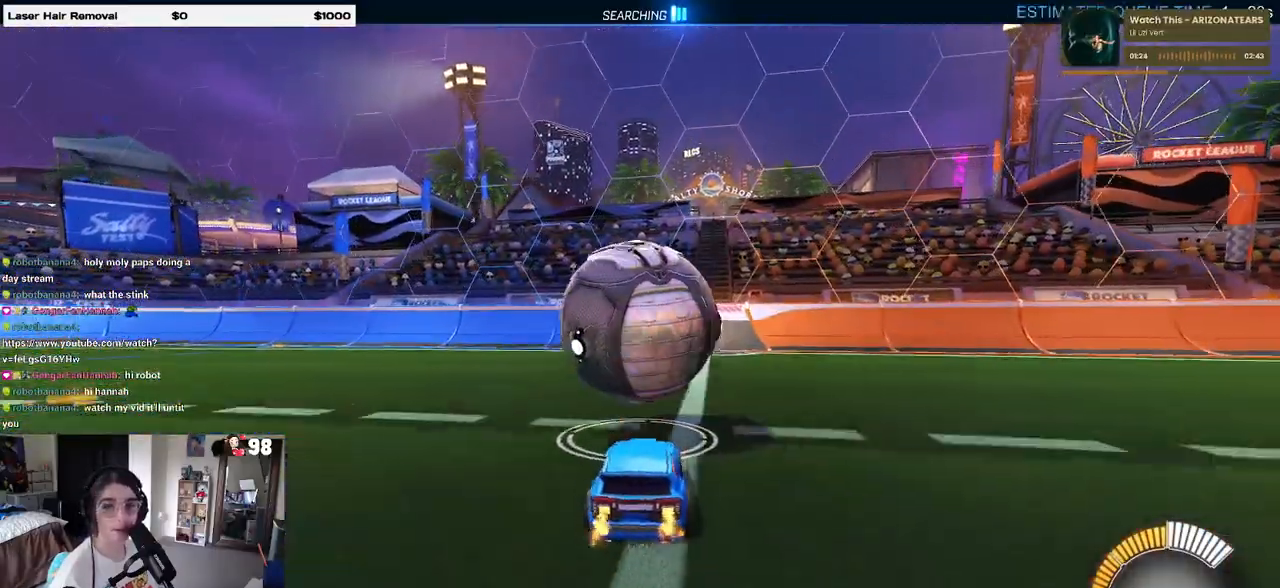
Gameplay with a controller (PlayStation layout); each line is a JSON object with the inputs held at the frame after it. "events" lists button and stick changes between this image and that frame as [ms after this image, input, new state], when the widget could be followed in between.
{"buttons": ["R2"], "left_stick": "down-right", "right_stick": "center", "events": [[400, "left_stick", "down-right"]]}
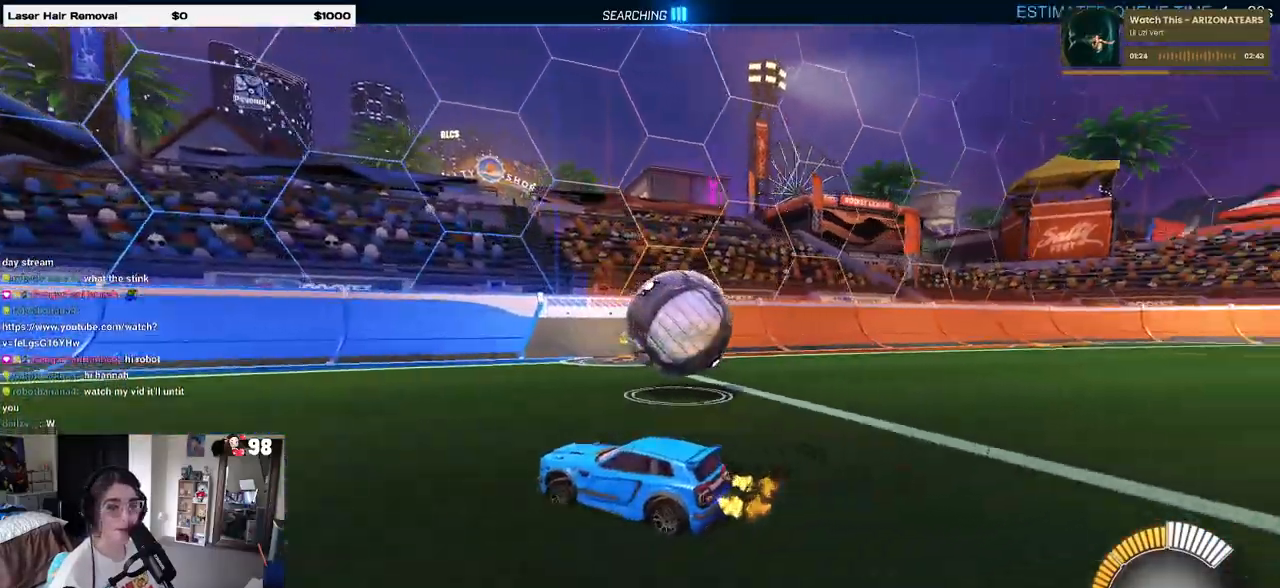
{"buttons": ["R2"], "left_stick": "center", "right_stick": "center", "events": [[150, "left_stick", "right"], [300, "left_stick", "center"]]}
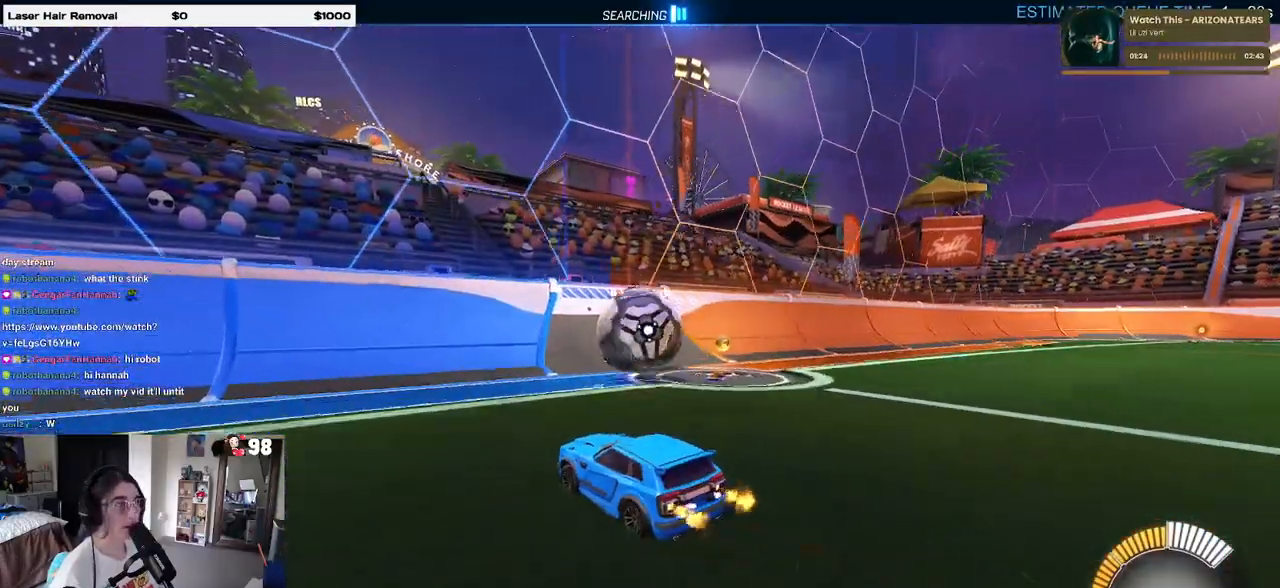
{"buttons": ["R2"], "left_stick": "left", "right_stick": "center", "events": [[67, "left_stick", "right"], [300, "left_stick", "center"], [483, "left_stick", "left"]]}
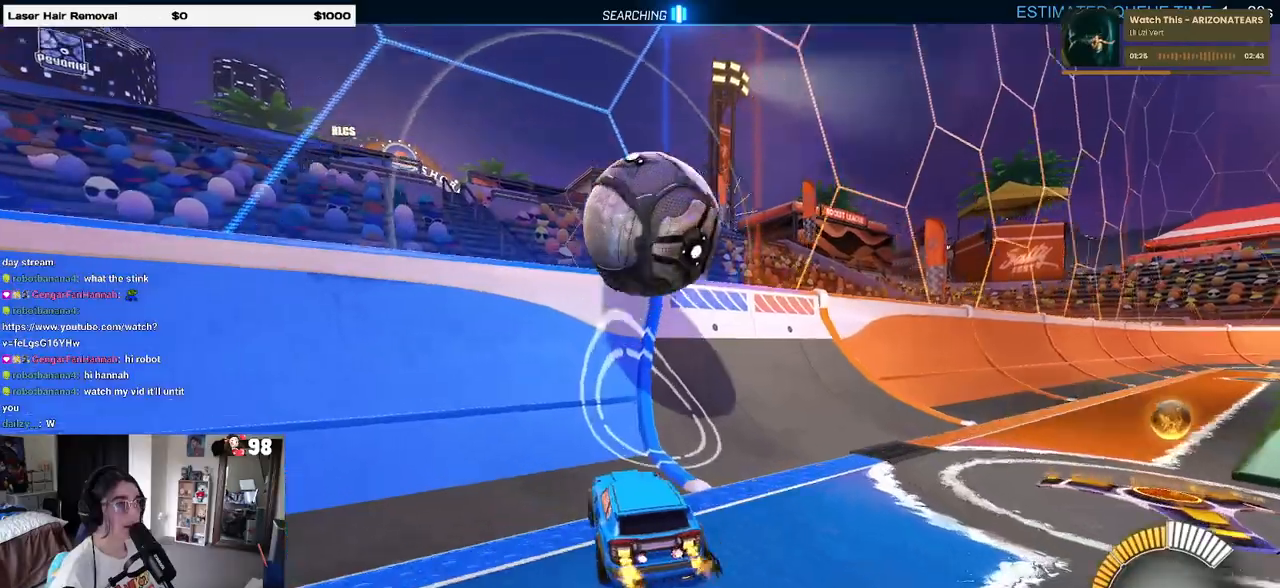
{"buttons": ["CROSS", "L1", "R2"], "left_stick": "down", "right_stick": "center", "events": [[167, "left_stick", "center"], [400, "L1", "down"], [417, "CROSS", "down"], [417, "left_stick", "down-right"], [500, "left_stick", "down"]]}
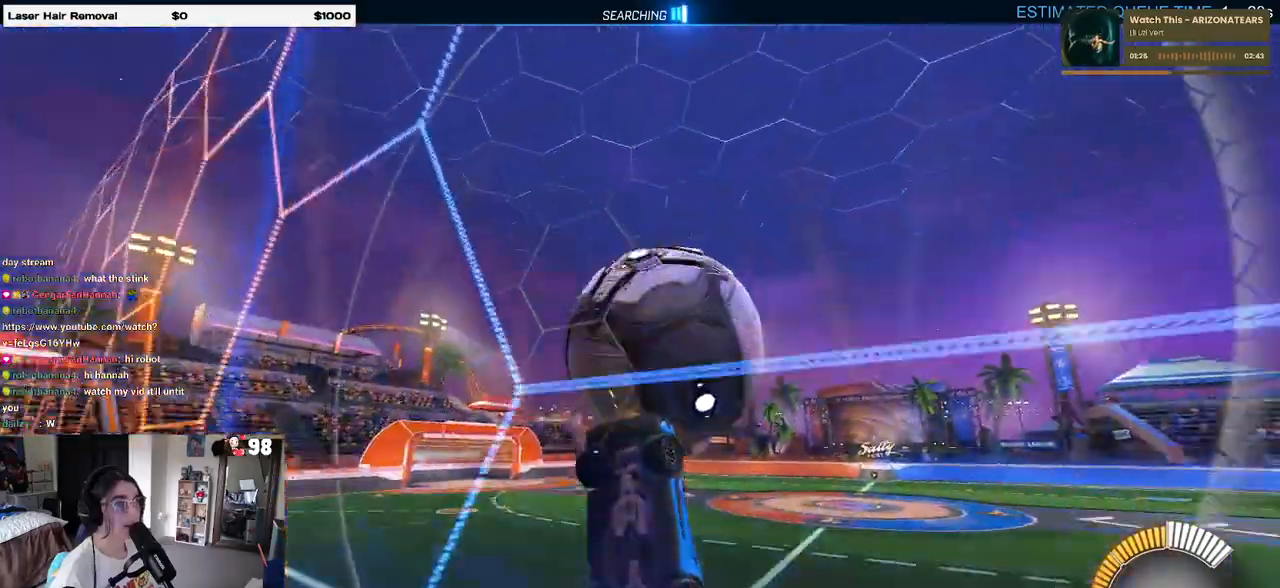
{"buttons": ["L1", "R2"], "left_stick": "up-right", "right_stick": "center", "events": [[100, "CROSS", "up"], [133, "left_stick", "left"], [267, "R1", "down"], [283, "left_stick", "up-right"], [467, "R1", "up"]]}
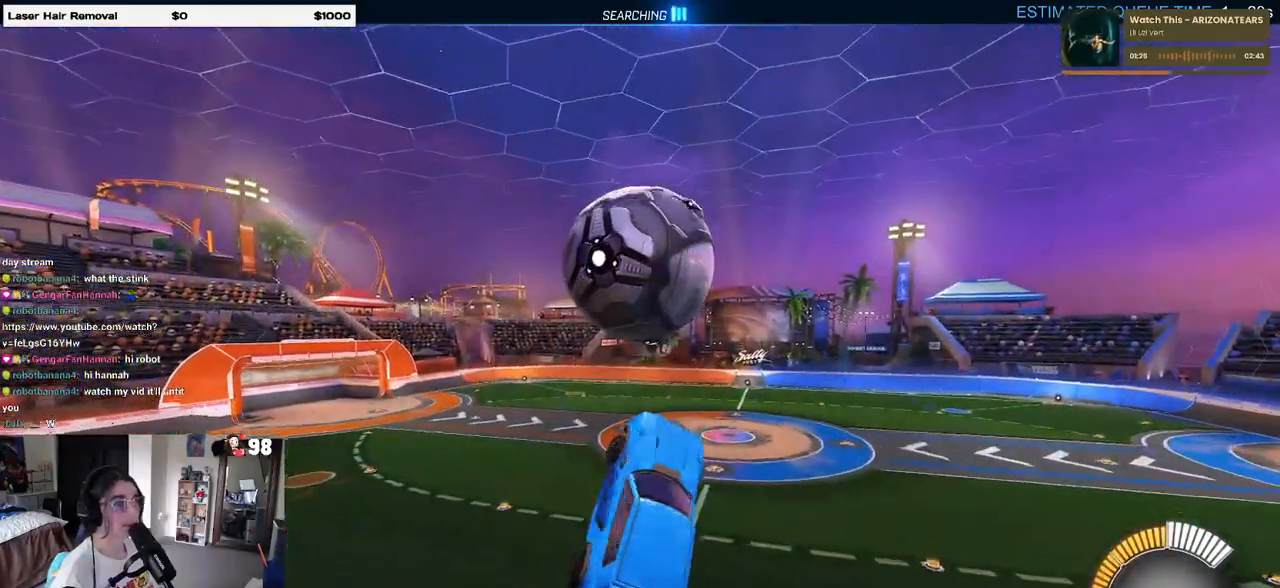
{"buttons": ["R1", "R2"], "left_stick": "down-left", "right_stick": "center", "events": [[33, "left_stick", "left"], [100, "R1", "down"], [133, "left_stick", "down-left"], [483, "L1", "up"]]}
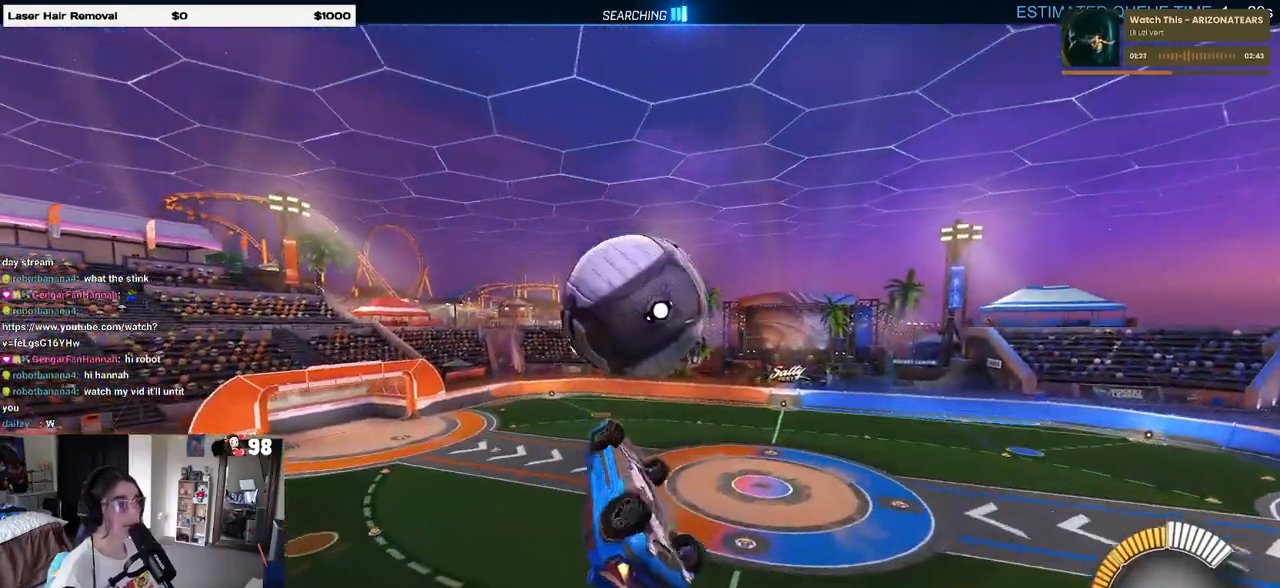
{"buttons": ["L1", "R2"], "left_stick": "left", "right_stick": "center", "events": [[183, "left_stick", "left"], [417, "L1", "down"], [467, "R1", "up"]]}
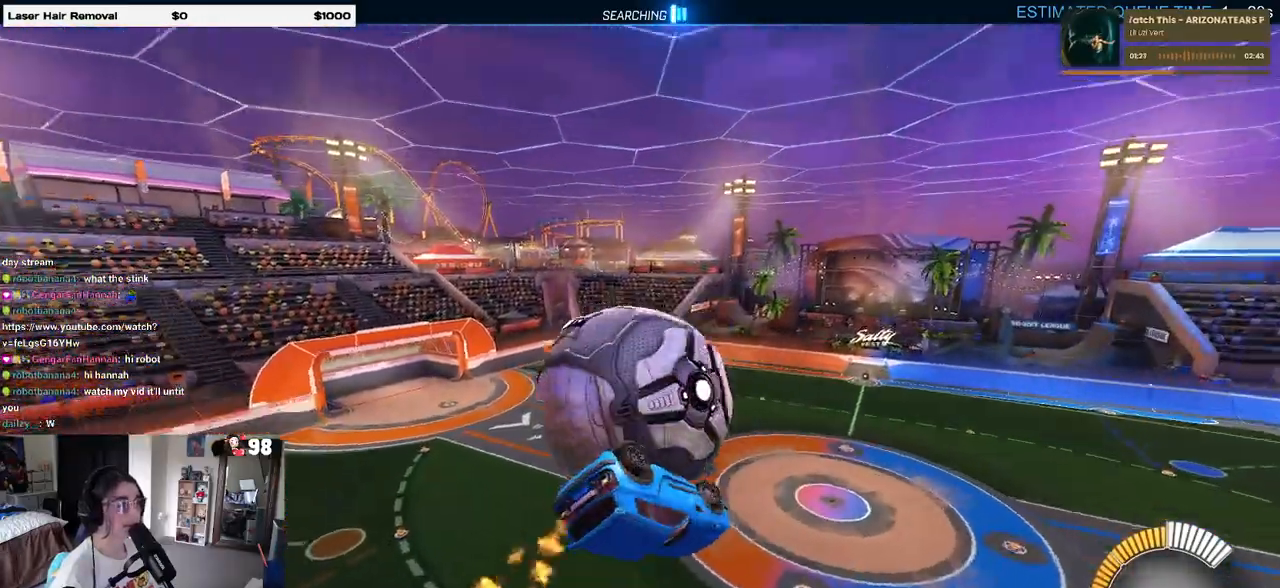
{"buttons": ["L1", "R2"], "left_stick": "left", "right_stick": "center", "events": []}
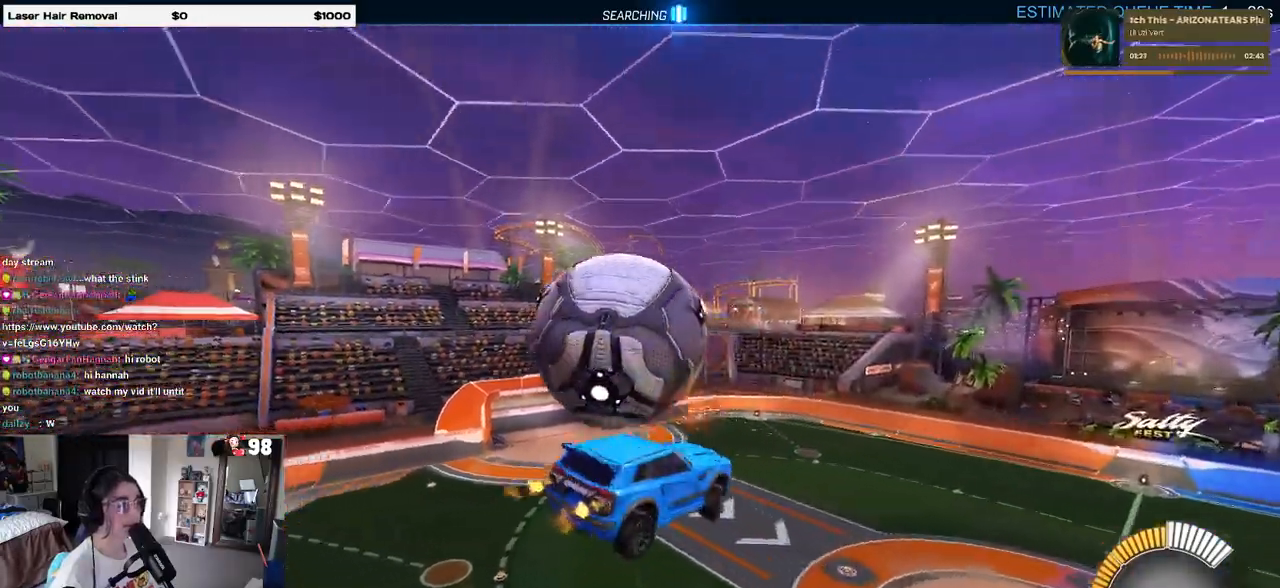
{"buttons": ["R2"], "left_stick": "down", "right_stick": "center", "events": [[17, "R1", "down"], [67, "left_stick", "down"], [133, "R1", "up"], [183, "left_stick", "center"], [200, "L1", "up"], [233, "left_stick", "up-left"], [300, "CROSS", "down"], [367, "left_stick", "down-left"], [400, "CROSS", "up"], [450, "left_stick", "down"]]}
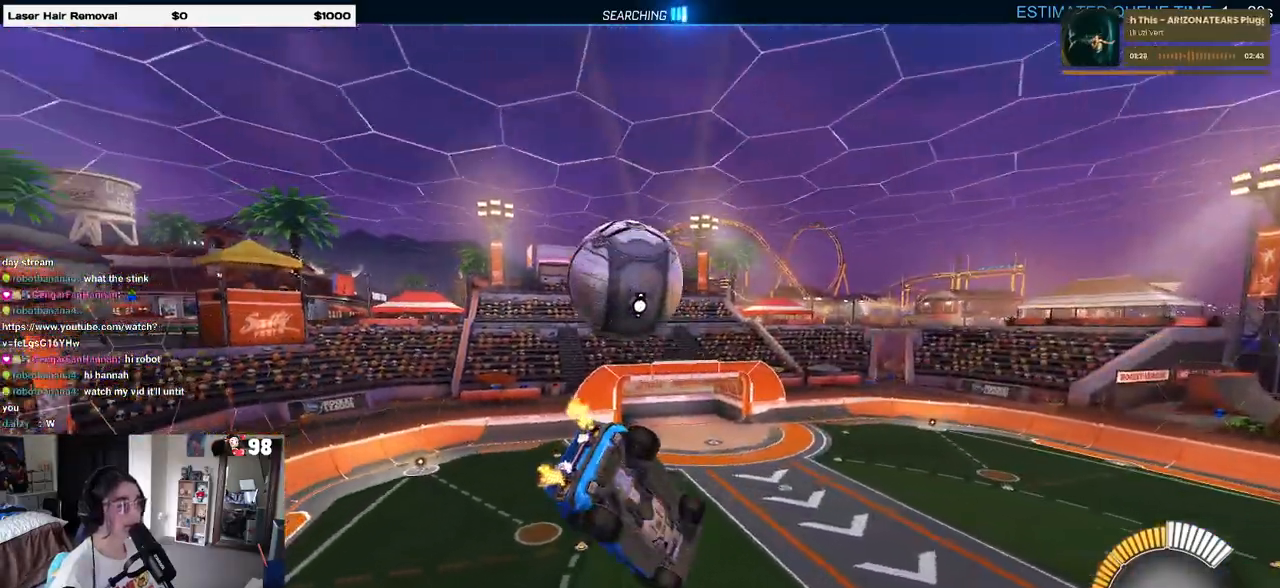
{"buttons": ["R2"], "left_stick": "right", "right_stick": "center", "events": [[133, "left_stick", "down-right"], [267, "left_stick", "right"]]}
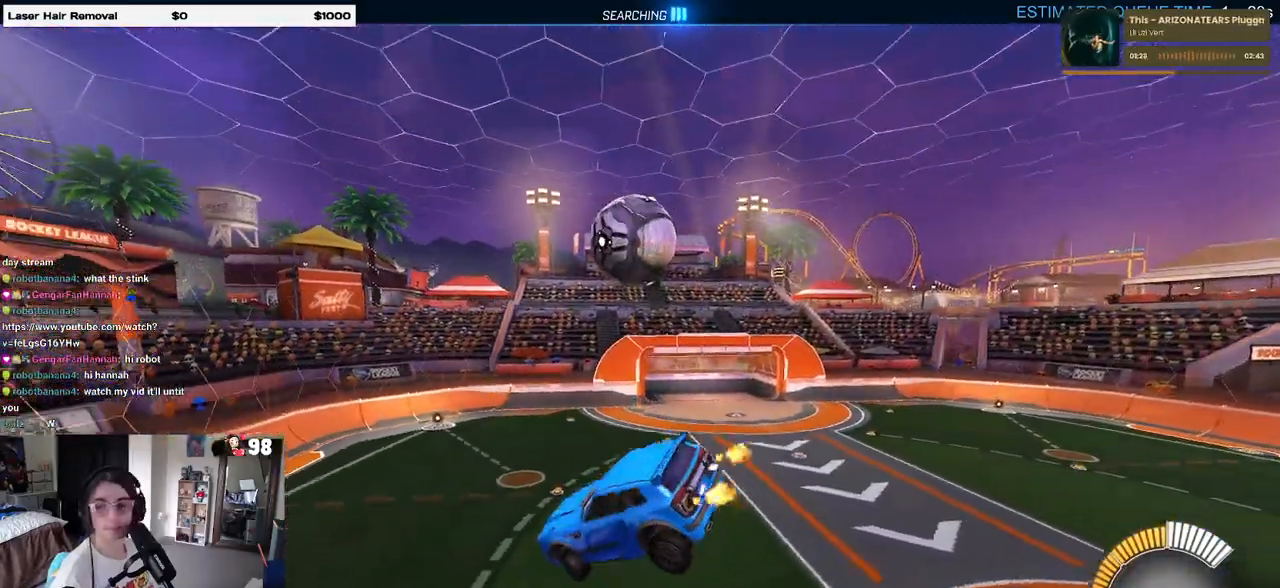
{"buttons": ["SQUARE", "R2"], "left_stick": "up-left", "right_stick": "center", "events": [[67, "SQUARE", "down"], [100, "left_stick", "center"], [400, "left_stick", "up-left"]]}
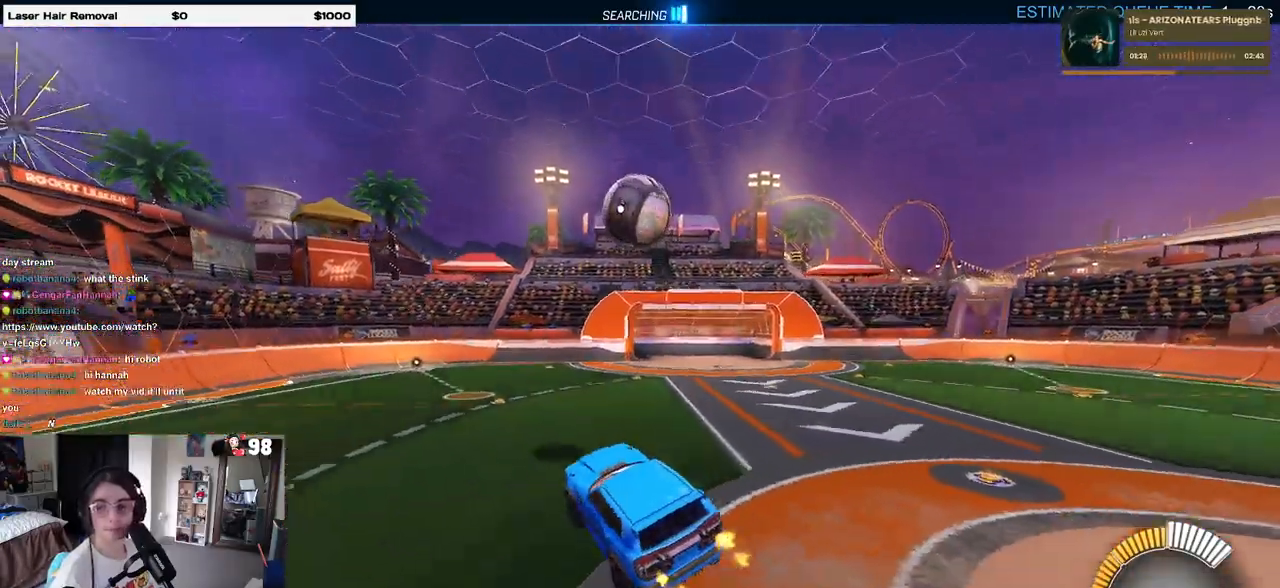
{"buttons": ["CROSS", "SQUARE", "R1", "R2"], "left_stick": "down-right", "right_stick": "center", "events": [[17, "left_stick", "center"], [367, "left_stick", "down-right"], [400, "R1", "down"], [417, "CROSS", "down"]]}
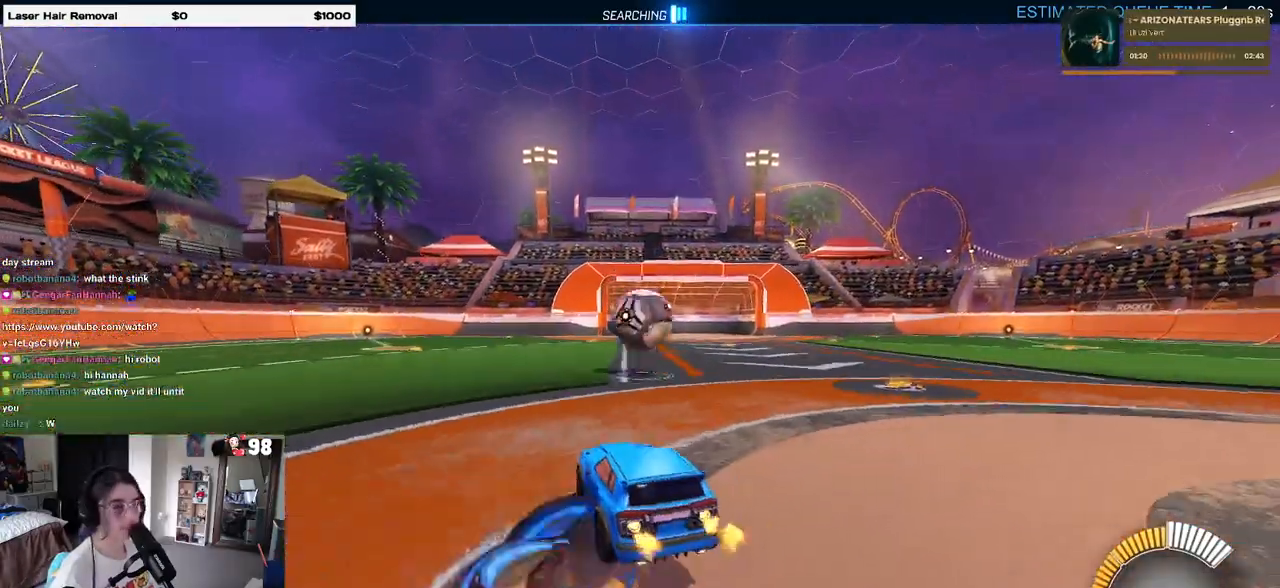
{"buttons": ["SQUARE", "R1", "R2"], "left_stick": "up-left", "right_stick": "center", "events": [[33, "left_stick", "down"], [217, "left_stick", "center"], [283, "CROSS", "up"], [450, "left_stick", "up-left"]]}
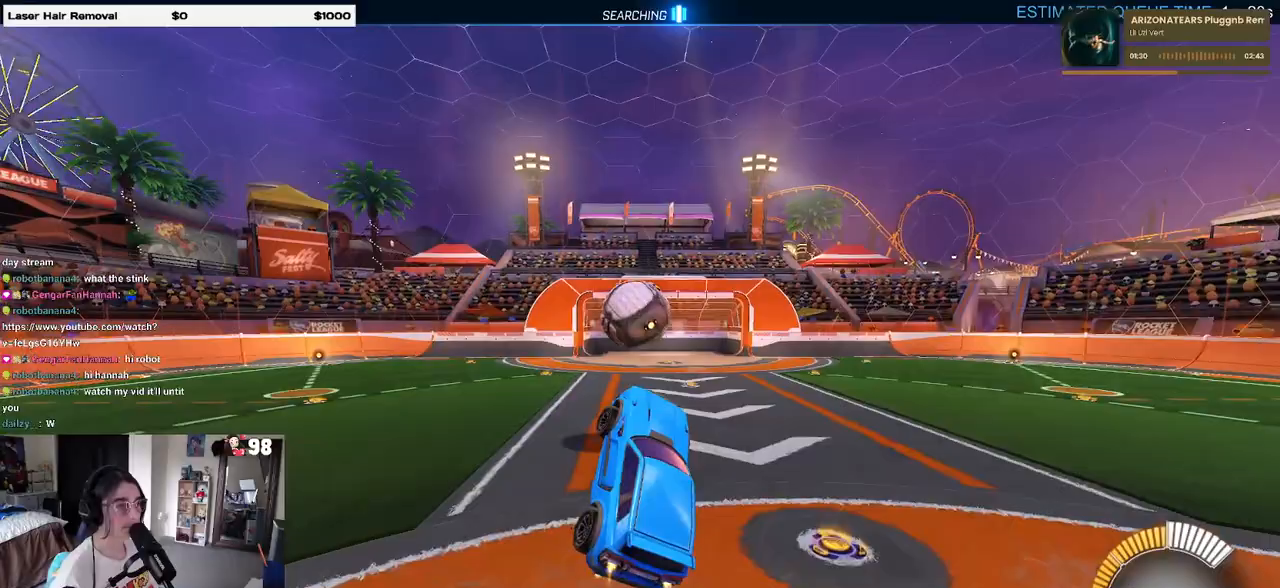
{"buttons": ["R1", "R2"], "left_stick": "center", "right_stick": "center", "events": [[33, "SQUARE", "up"], [183, "left_stick", "center"]]}
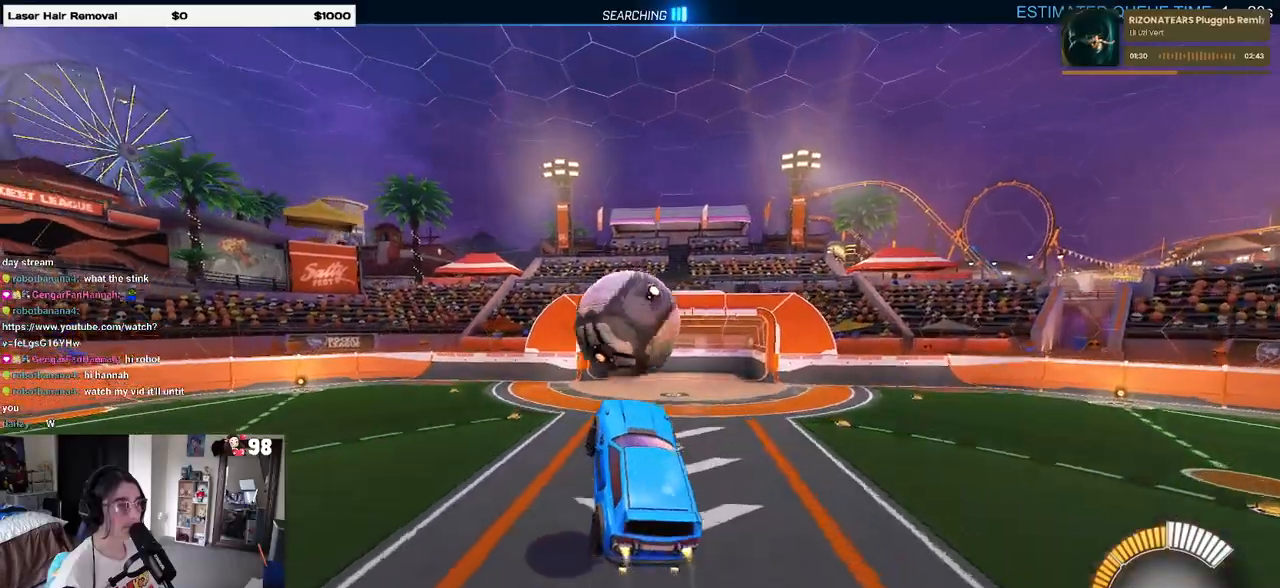
{"buttons": ["R1", "R2"], "left_stick": "down-right", "right_stick": "center", "events": [[117, "left_stick", "up-left"], [167, "CROSS", "down"], [267, "left_stick", "down"], [283, "CROSS", "up"], [450, "left_stick", "down-right"]]}
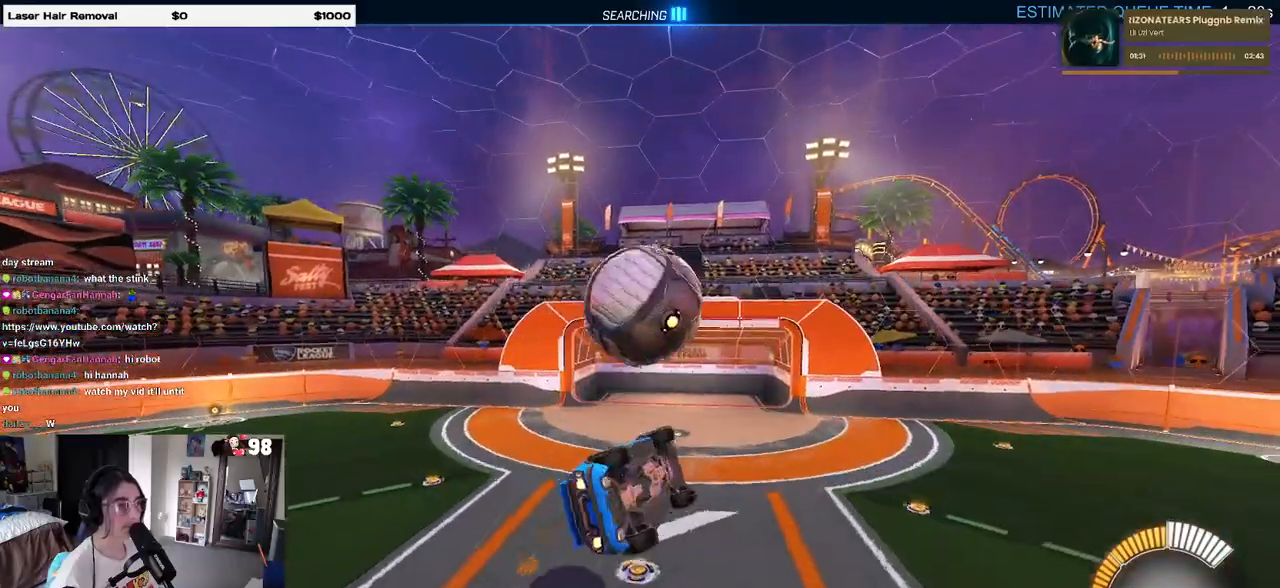
{"buttons": ["L1", "R1", "R2"], "left_stick": "up", "right_stick": "center", "events": [[50, "R1", "up"], [250, "left_stick", "up-right"], [300, "left_stick", "up"], [367, "L1", "down"], [483, "R1", "down"]]}
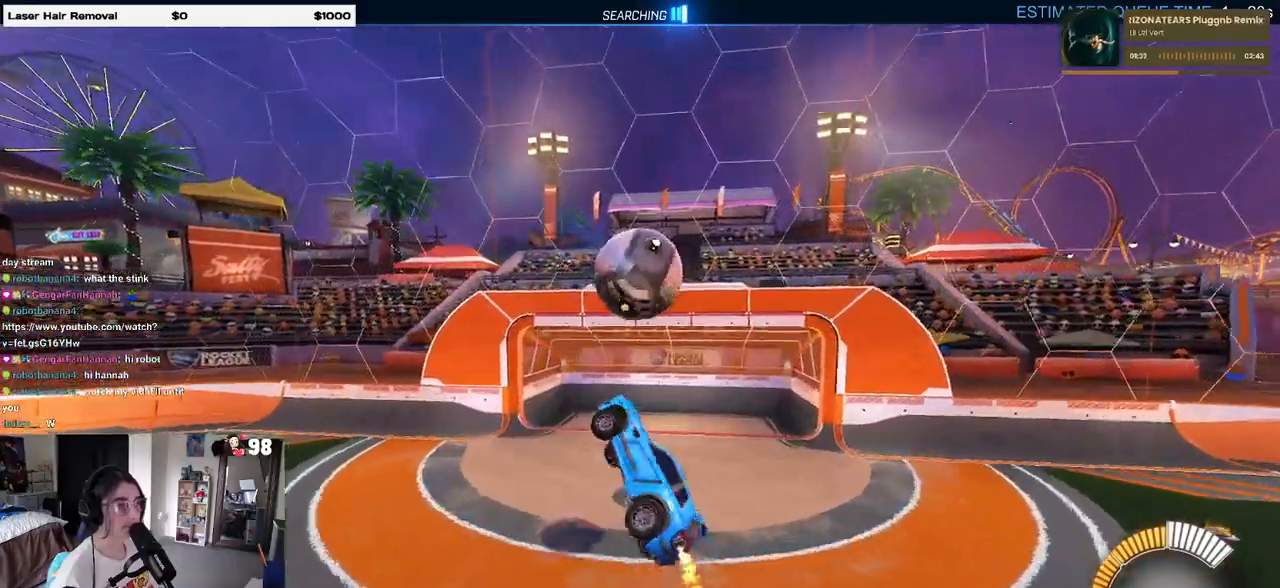
{"buttons": ["R2"], "left_stick": "up-right", "right_stick": "center", "events": [[67, "left_stick", "center"], [133, "left_stick", "down-left"], [217, "left_stick", "down-right"], [317, "left_stick", "up-right"], [350, "L1", "up"], [350, "R1", "up"]]}
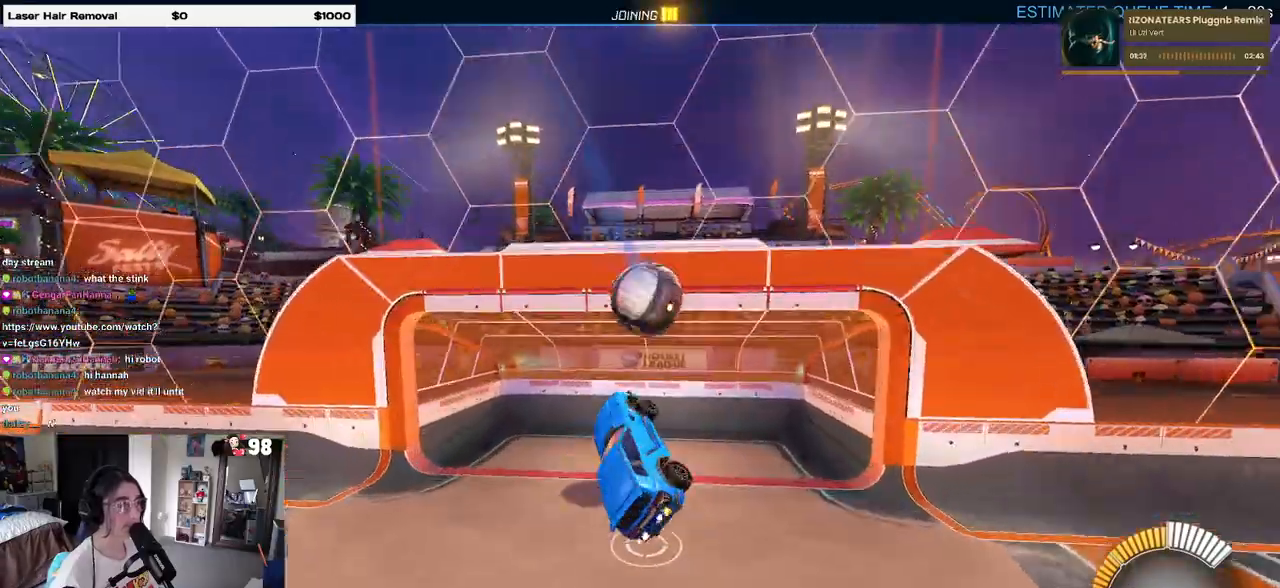
{"buttons": ["SQUARE", "R2"], "left_stick": "right", "right_stick": "center", "events": [[17, "SQUARE", "down"], [417, "left_stick", "right"]]}
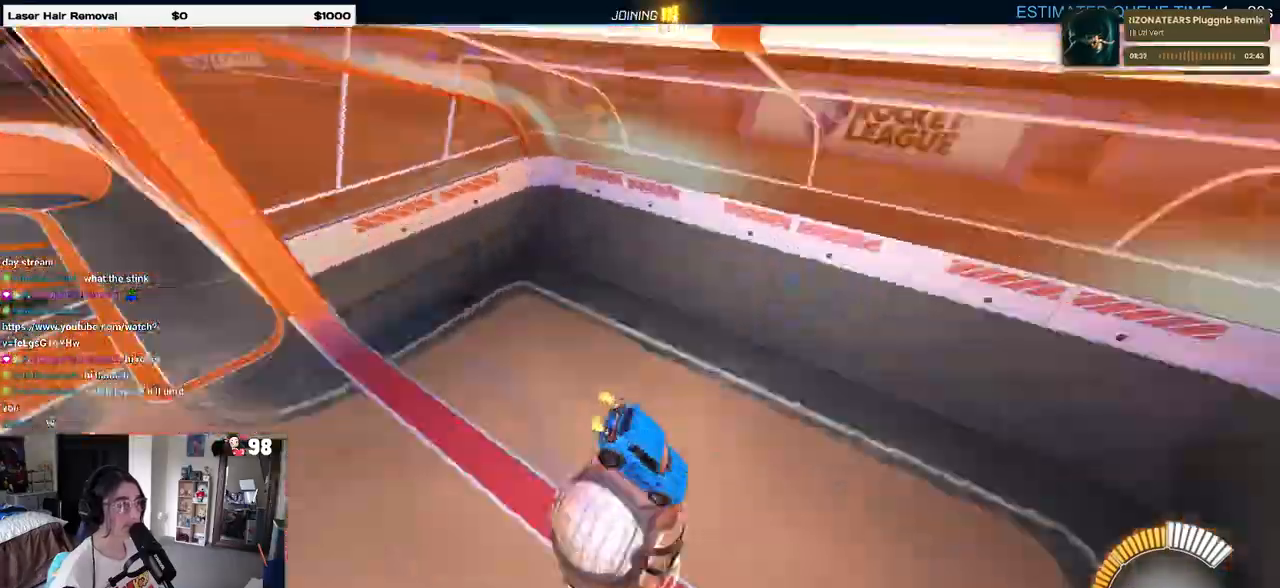
{"buttons": [], "left_stick": "center", "right_stick": "center", "events": [[300, "R2", "up"], [317, "left_stick", "center"], [467, "SQUARE", "up"]]}